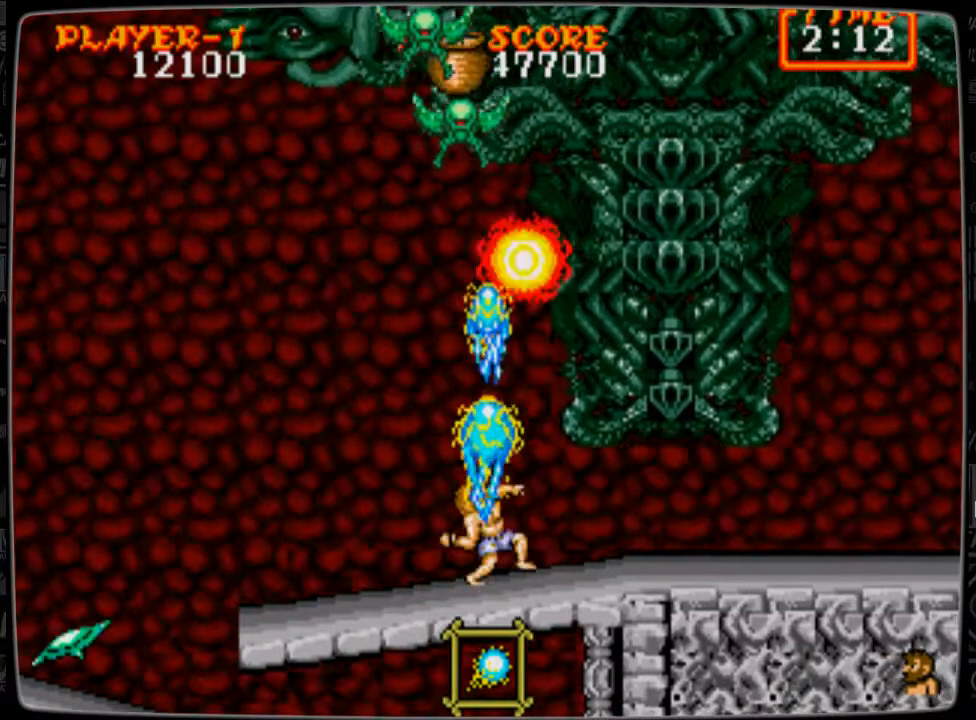
Gameplay with a controller; each line is a JSON object with the inputs held at the frame after it. "events" lists button and stick changes between this image and that frame as [ms after this image, input, new state], when the widget could be followed in between. Not read: L3 R3.
{"buttons": ["B", "DPAD_UP"], "events": [[83, "B", "up"], [125, "B", "down"], [208, "B", "up"], [292, "B", "down"], [375, "B", "up"], [459, "B", "down"]]}
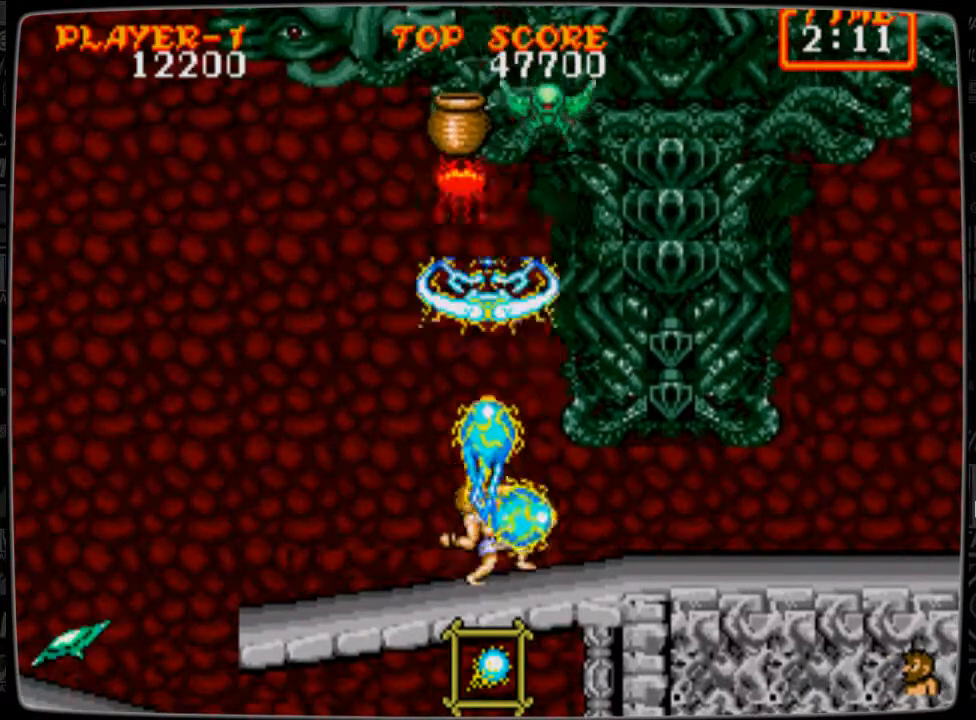
{"buttons": ["DPAD_RIGHT"], "events": [[84, "B", "up"], [125, "B", "down"], [251, "B", "up"], [334, "B", "down"], [417, "B", "up"], [417, "DPAD_RIGHT", "down"], [501, "DPAD_UP", "up"]]}
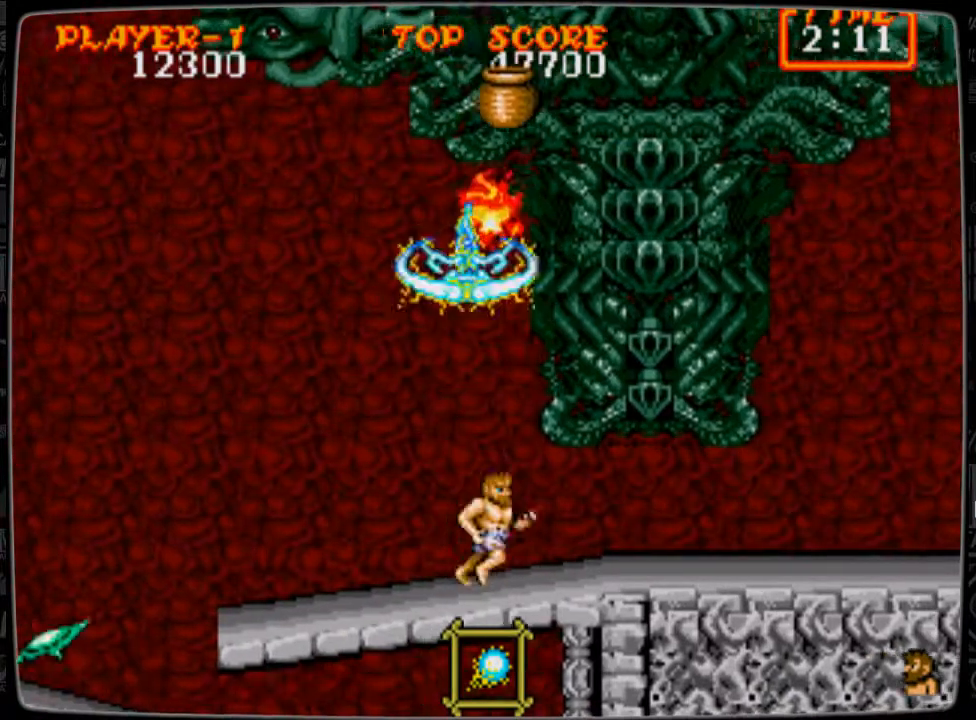
{"buttons": ["DPAD_RIGHT"], "events": []}
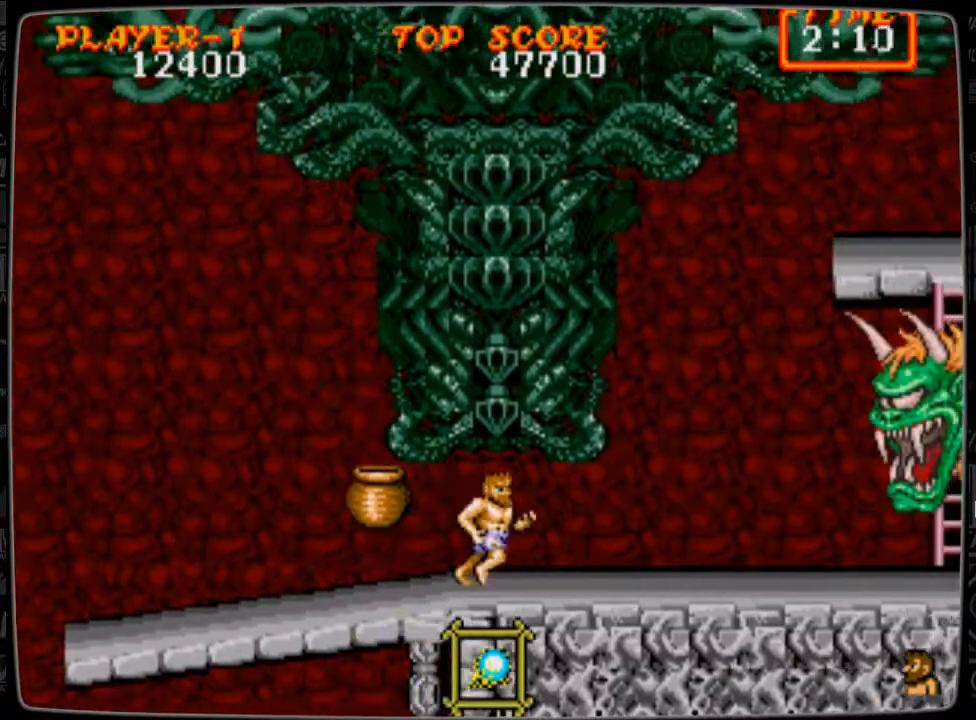
{"buttons": [], "events": [[209, "DPAD_RIGHT", "up"], [251, "B", "down"], [334, "B", "up"], [417, "B", "down"], [501, "B", "up"]]}
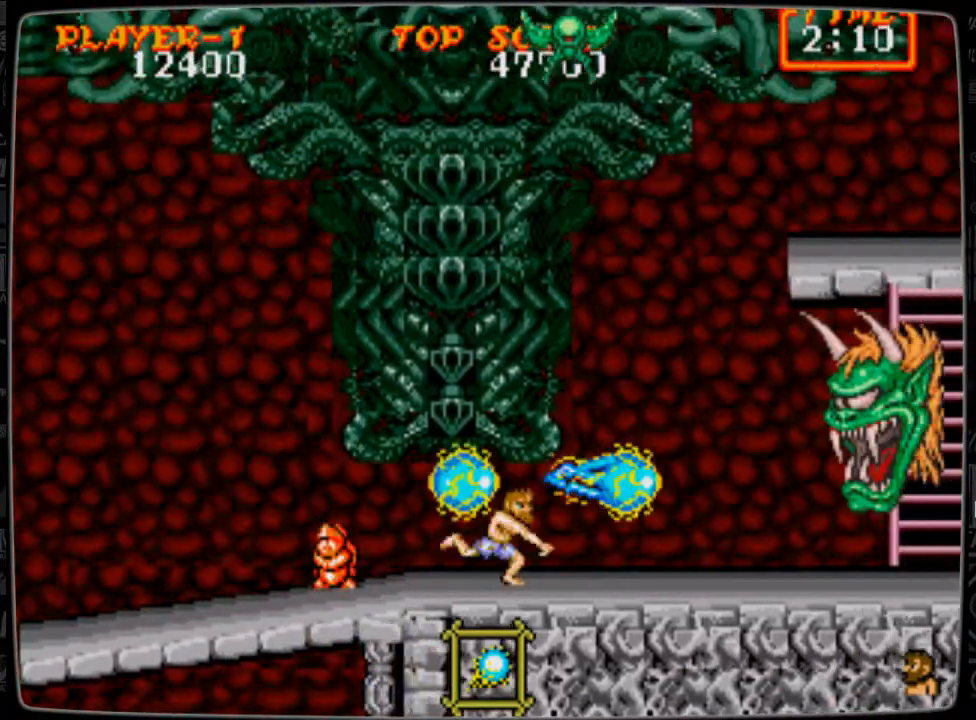
{"buttons": ["B"], "events": [[167, "A", "down"], [208, "A", "up"], [292, "B", "down"], [417, "B", "up"], [459, "B", "down"]]}
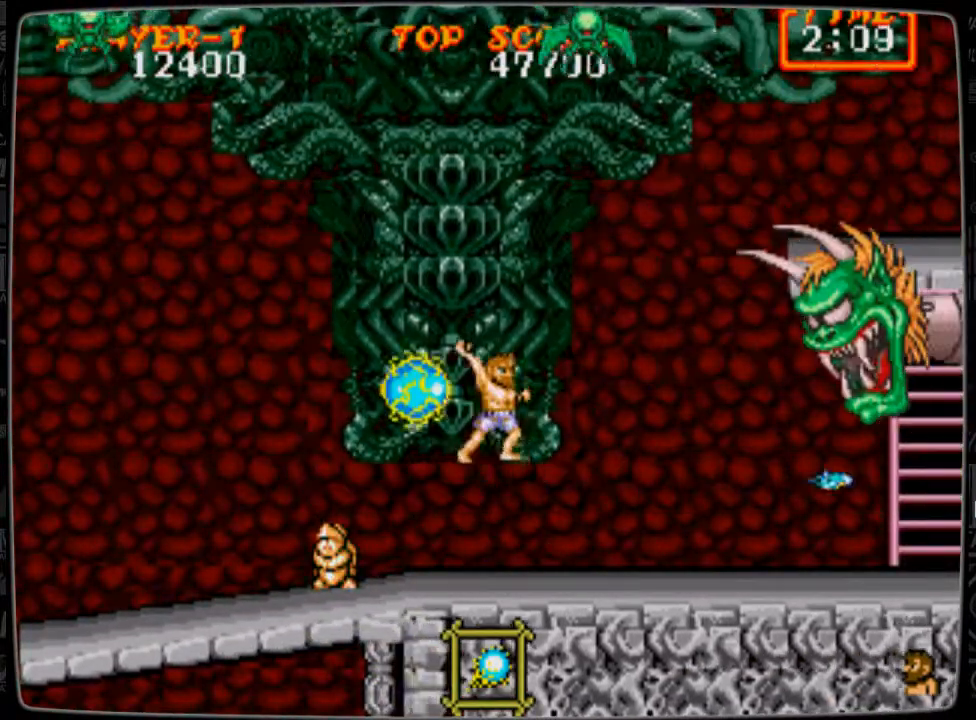
{"buttons": [], "events": [[84, "B", "up"], [125, "B", "down"], [209, "B", "up"], [251, "B", "down"], [417, "B", "up"]]}
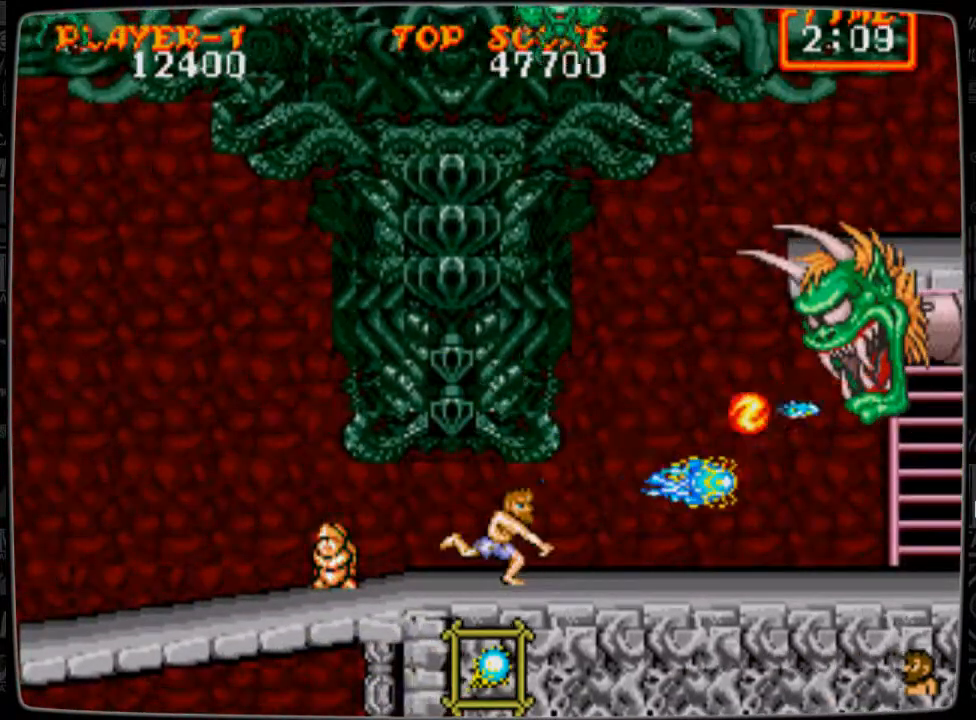
{"buttons": ["DPAD_LEFT"], "events": [[83, "DPAD_LEFT", "down"]]}
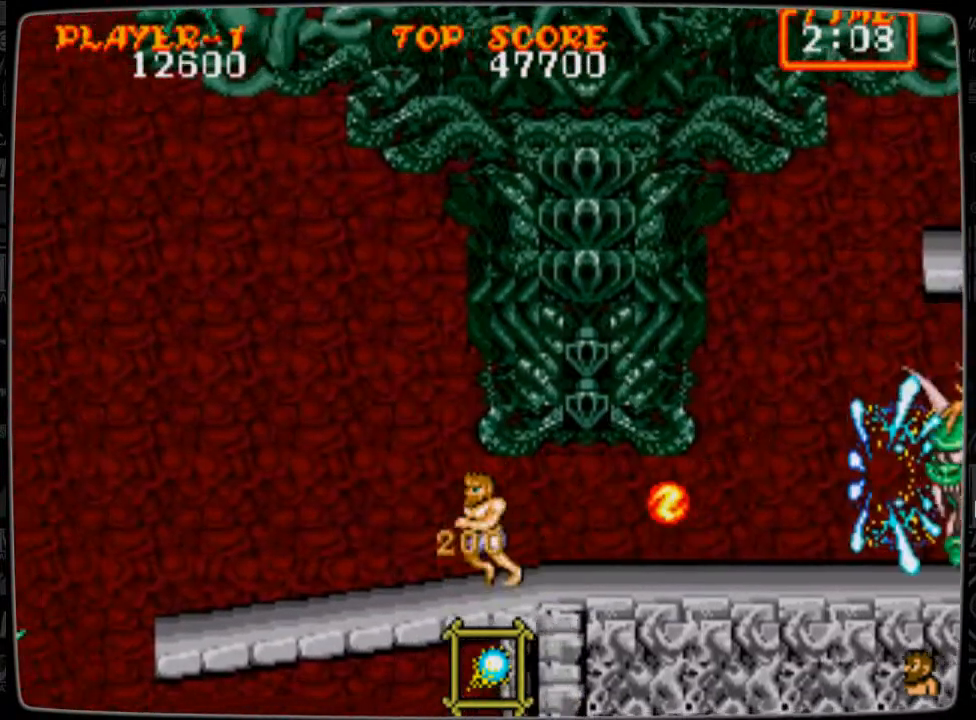
{"buttons": ["B", "DPAD_RIGHT"], "events": [[167, "DPAD_LEFT", "up"], [292, "A", "down"], [292, "DPAD_RIGHT", "down"], [376, "A", "up"], [501, "B", "down"]]}
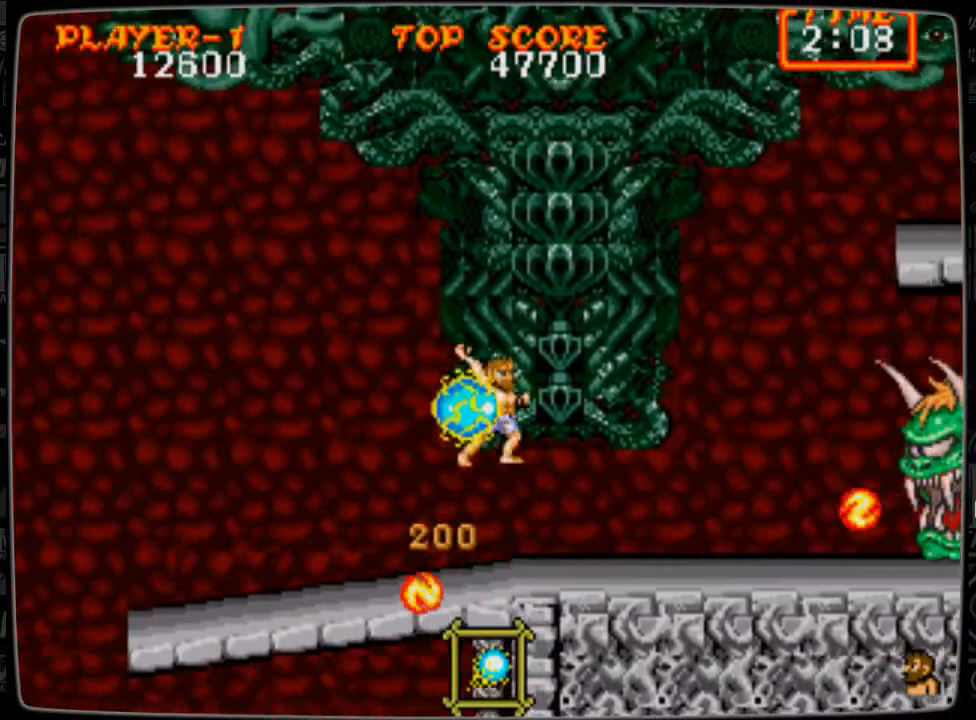
{"buttons": ["DPAD_LEFT"], "events": [[42, "B", "up"], [167, "B", "down"], [208, "B", "up"], [208, "DPAD_RIGHT", "up"], [333, "DPAD_LEFT", "down"], [417, "A", "down"], [500, "A", "up"]]}
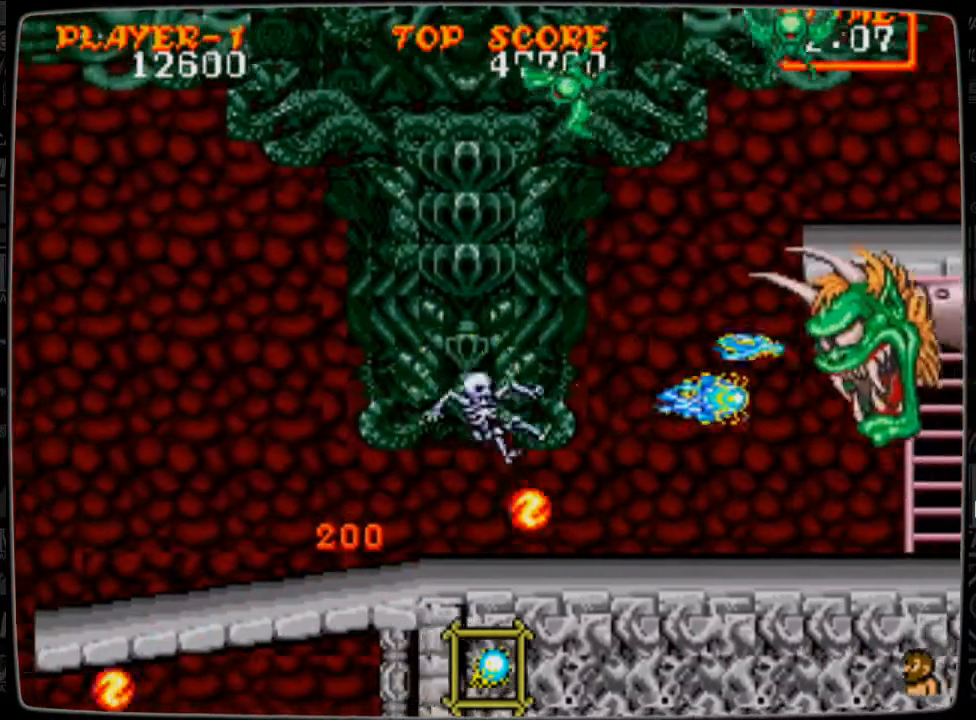
{"buttons": [], "events": [[42, "A", "down"], [167, "A", "up"], [251, "DPAD_LEFT", "up"], [292, "DPAD_RIGHT", "down"], [501, "DPAD_RIGHT", "up"]]}
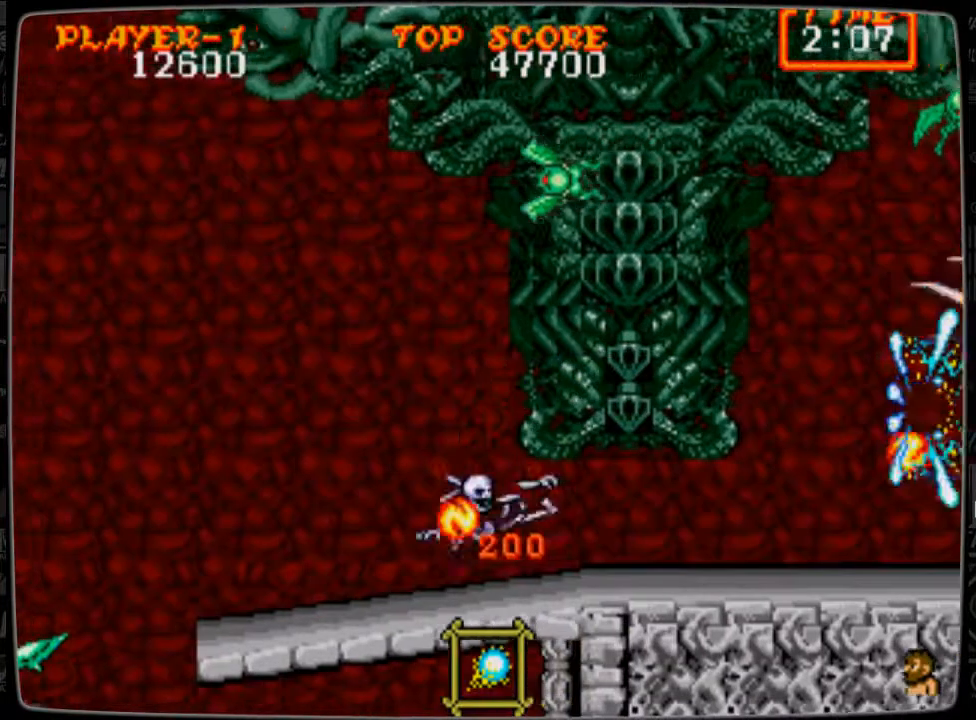
{"buttons": [], "events": []}
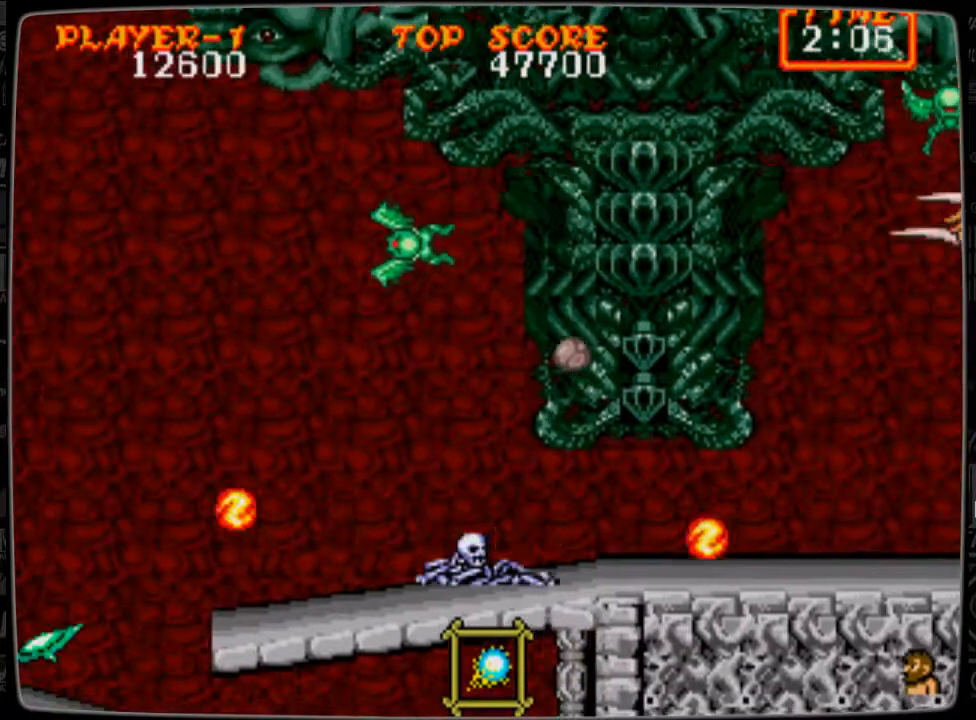
{"buttons": [], "events": []}
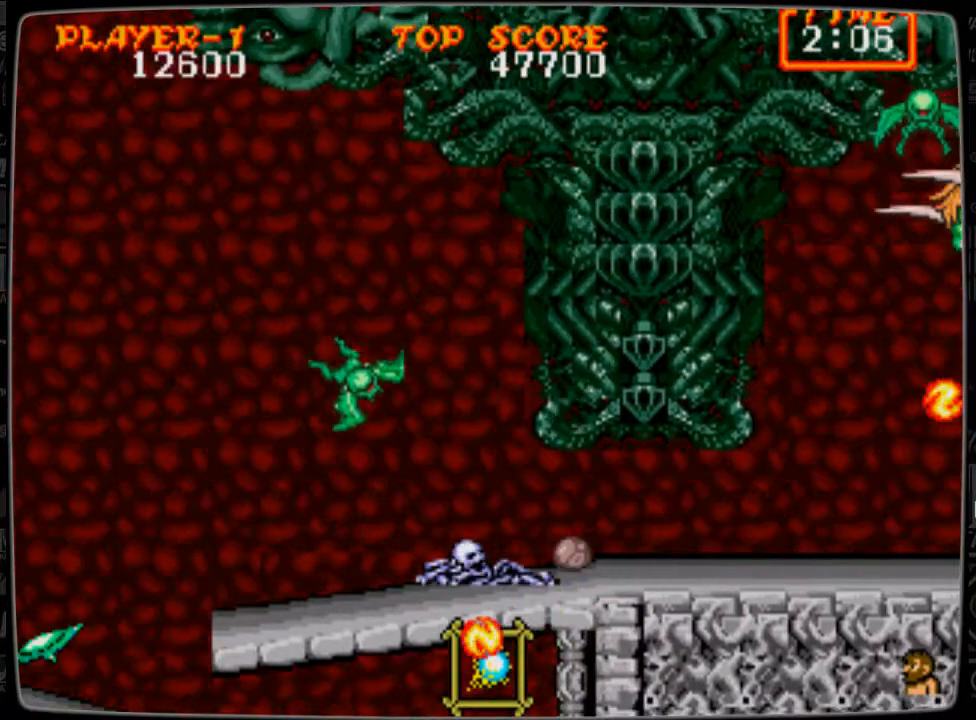
{"buttons": [], "events": []}
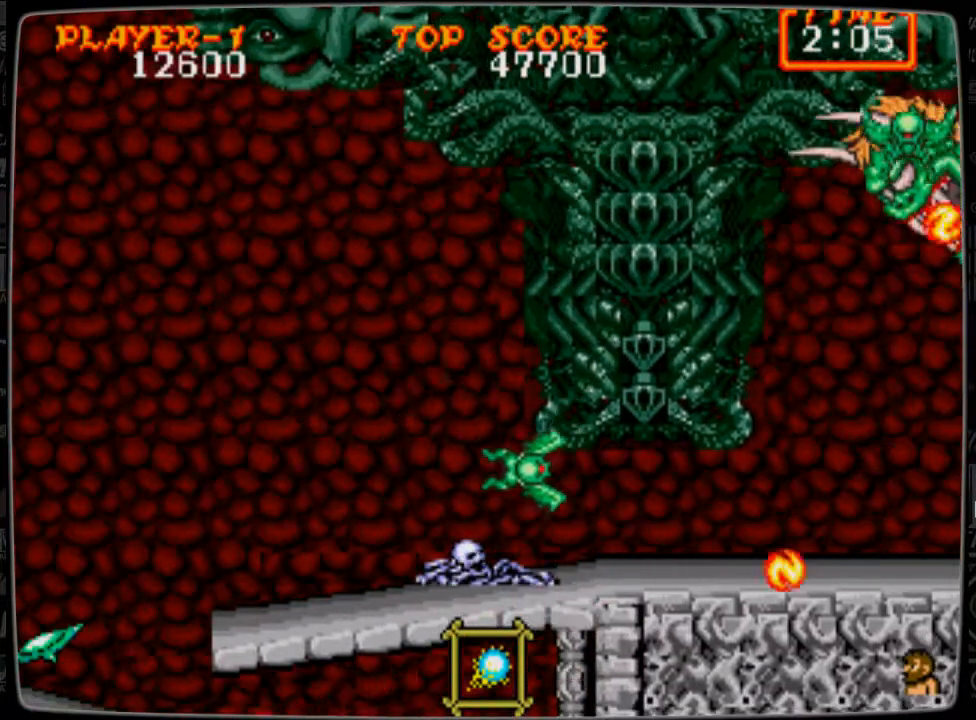
{"buttons": [], "events": []}
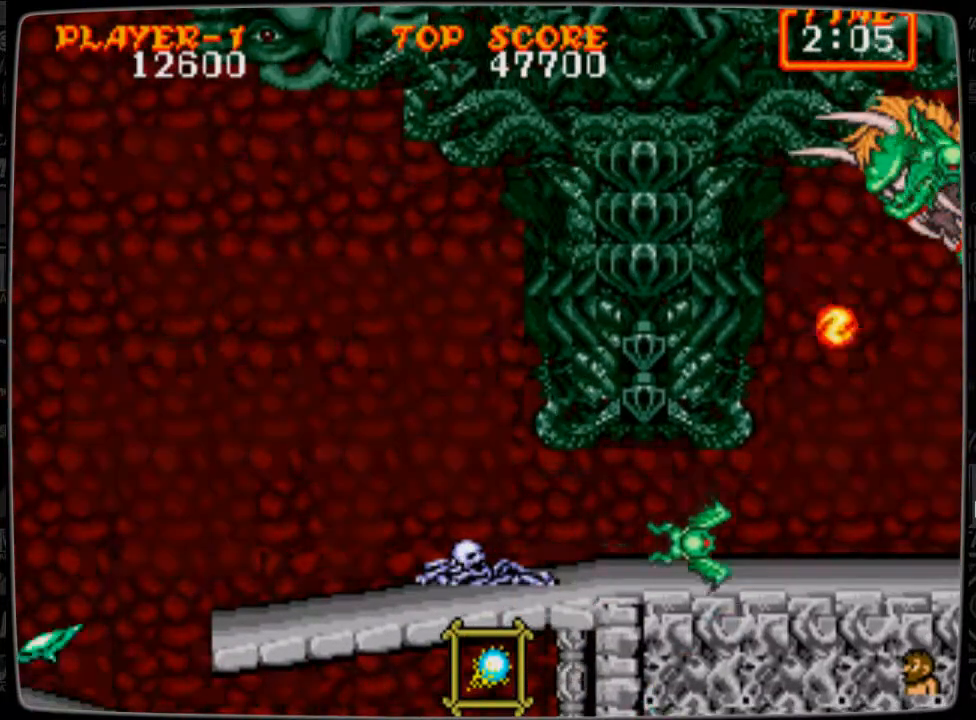
{"buttons": [], "events": []}
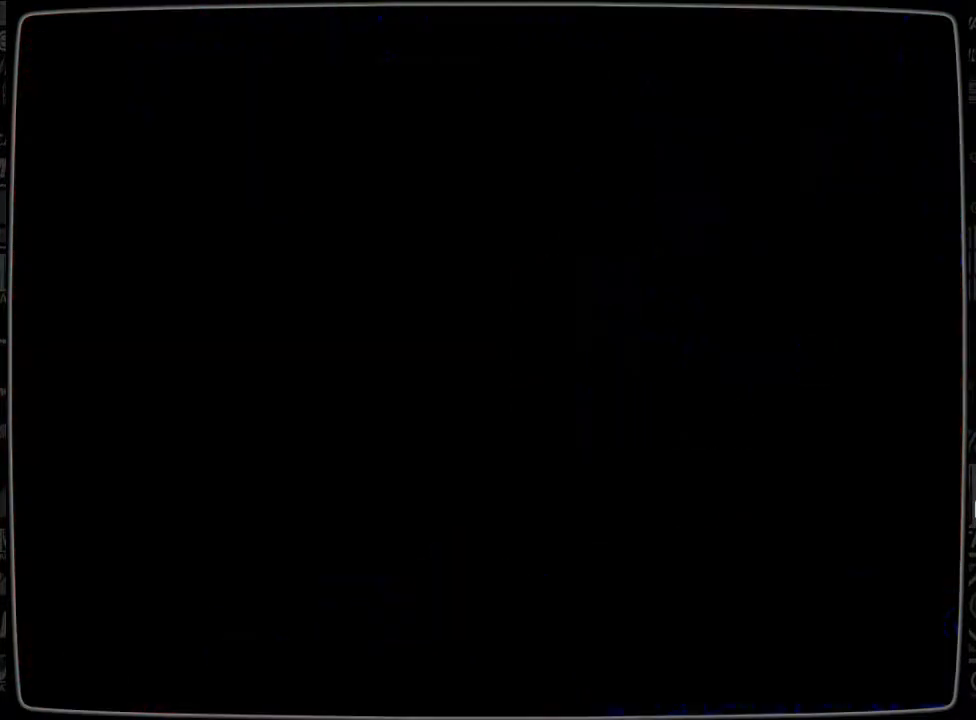
{"buttons": [], "events": []}
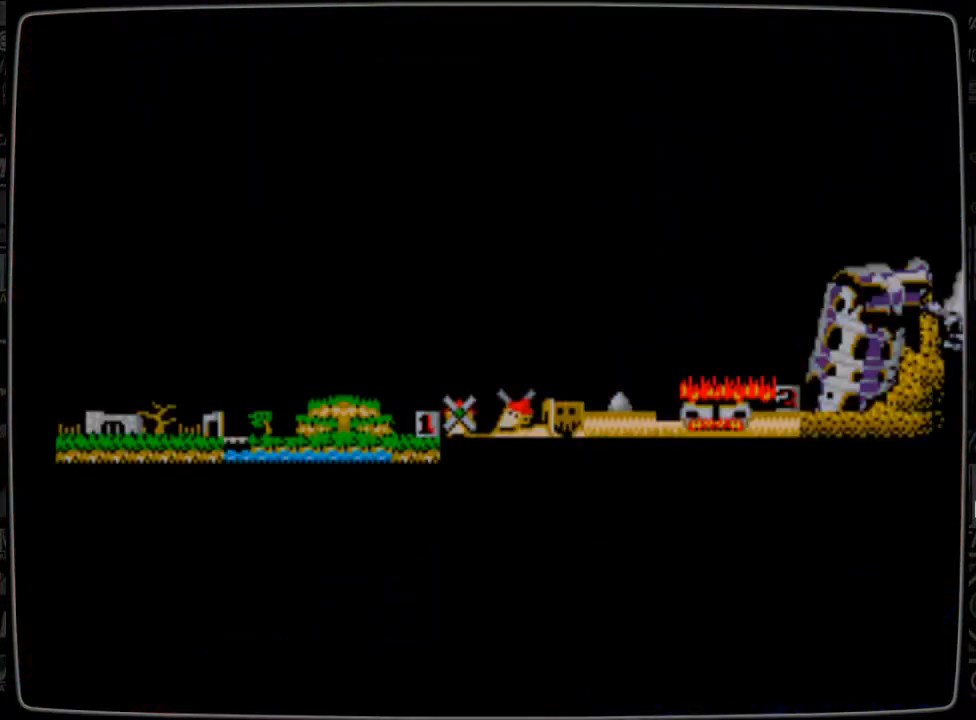
{"buttons": [], "events": []}
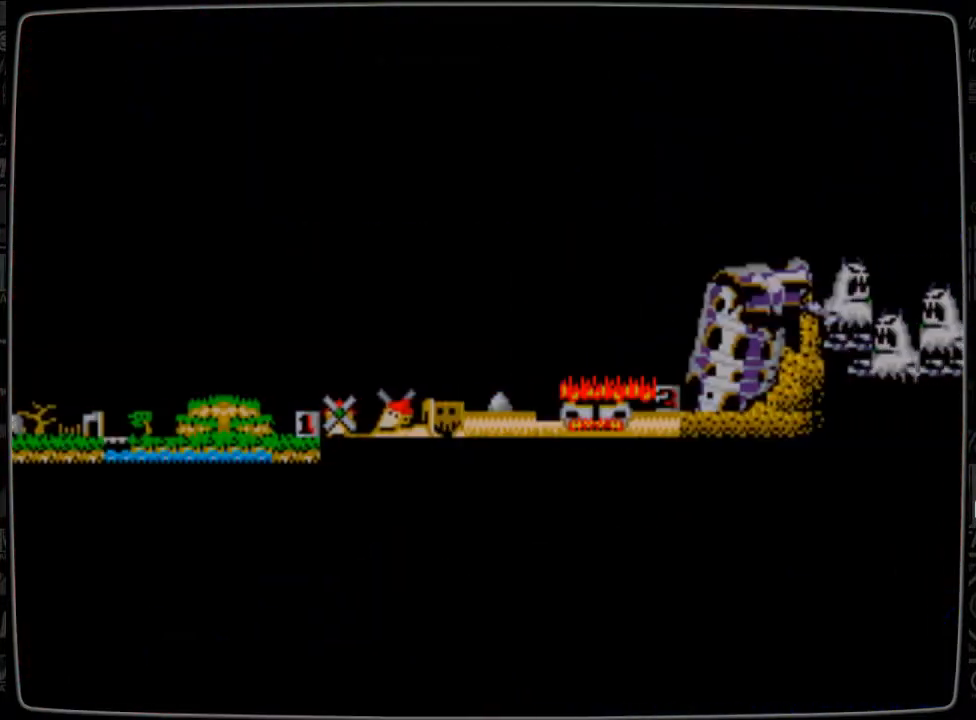
{"buttons": [], "events": []}
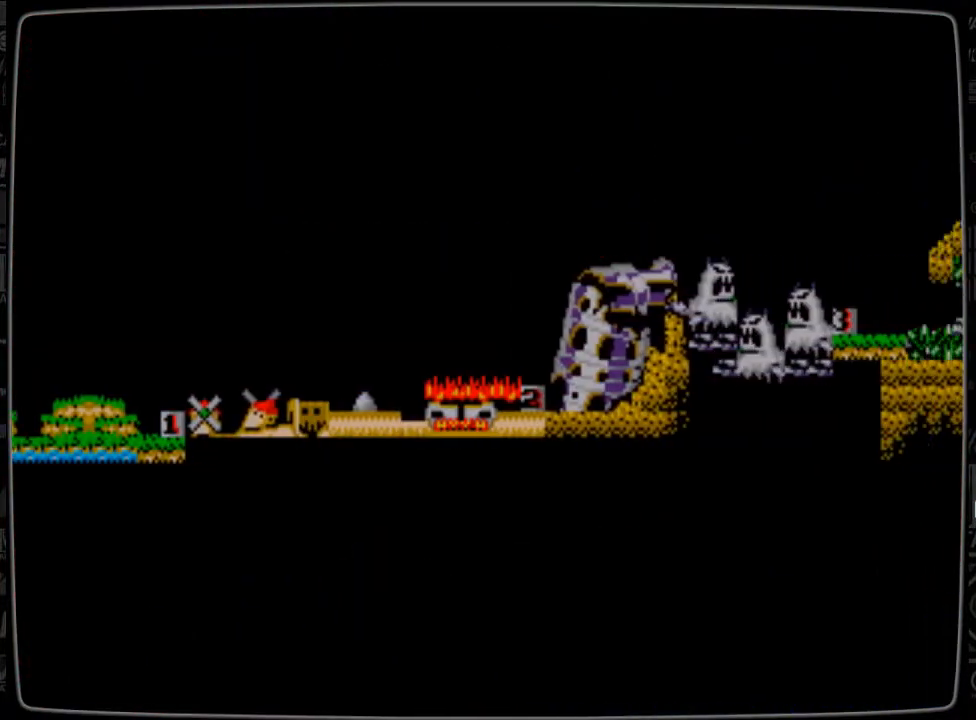
{"buttons": [], "events": [[84, "A", "down"], [167, "A", "up"]]}
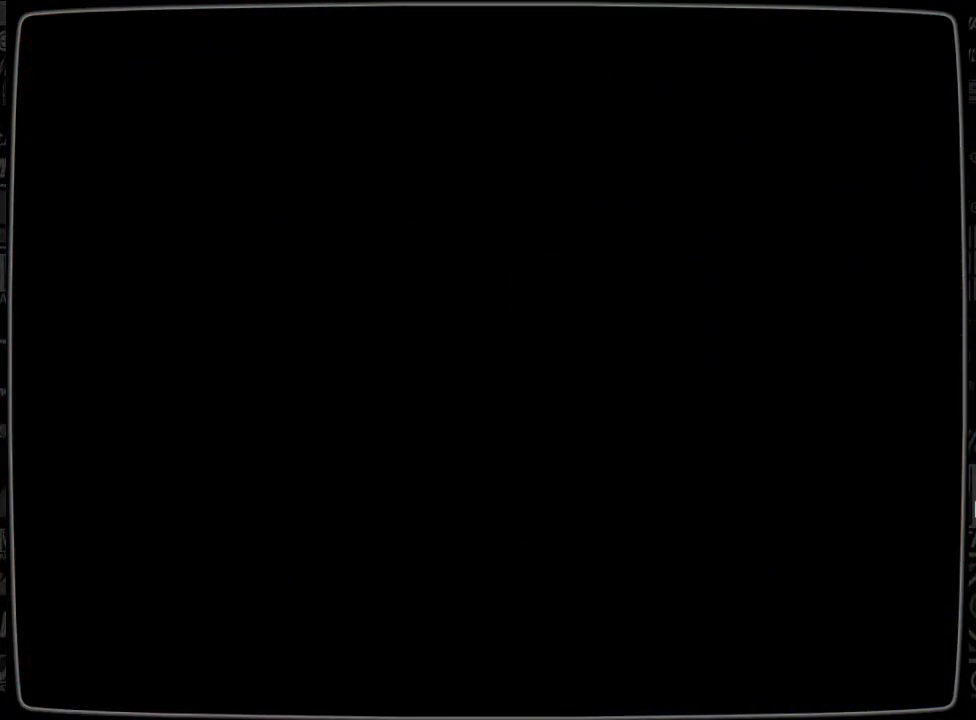
{"buttons": [], "events": []}
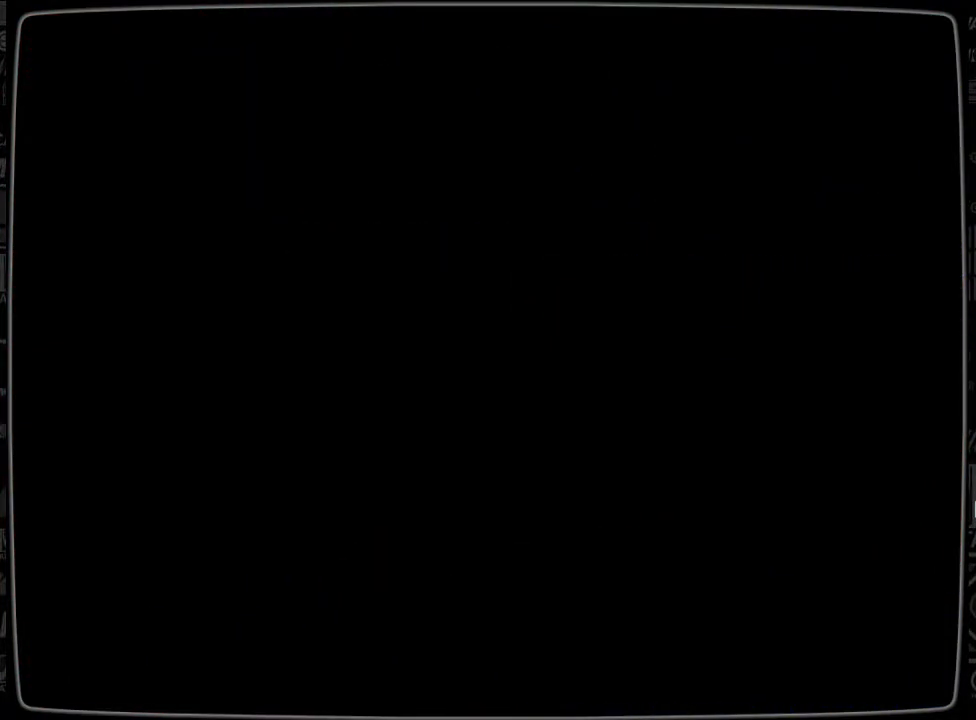
{"buttons": [], "events": []}
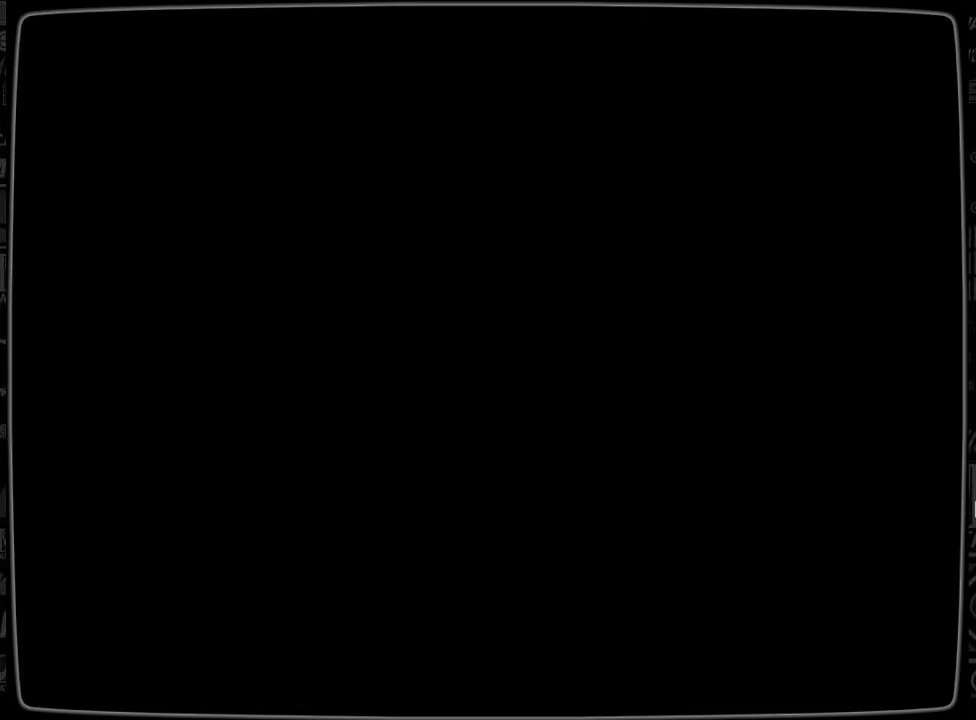
{"buttons": [], "events": []}
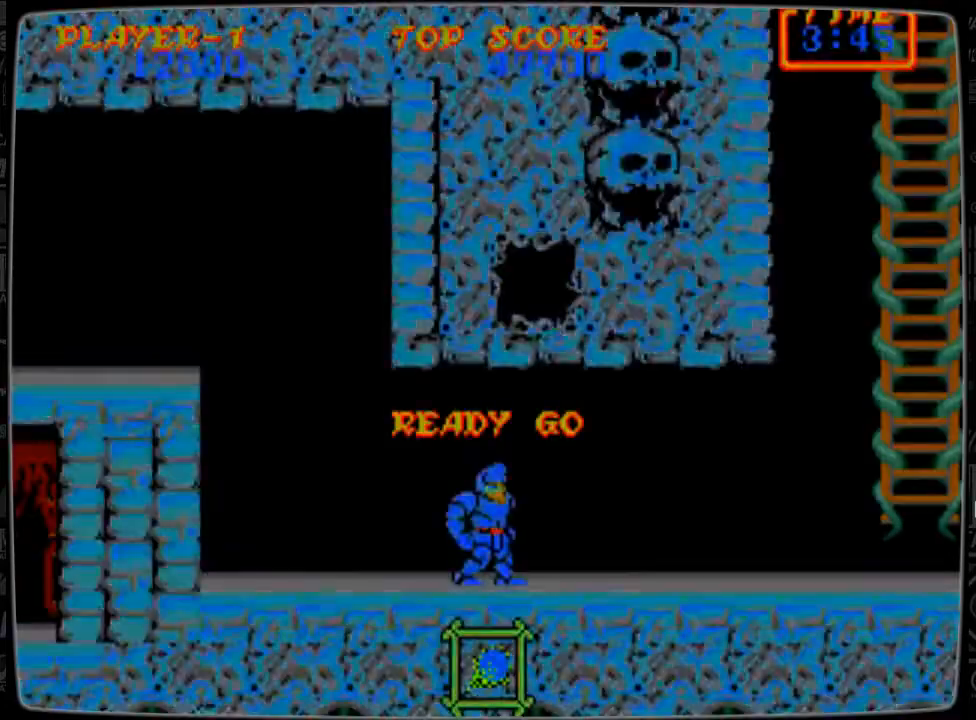
{"buttons": ["DPAD_RIGHT"], "events": [[375, "DPAD_RIGHT", "down"]]}
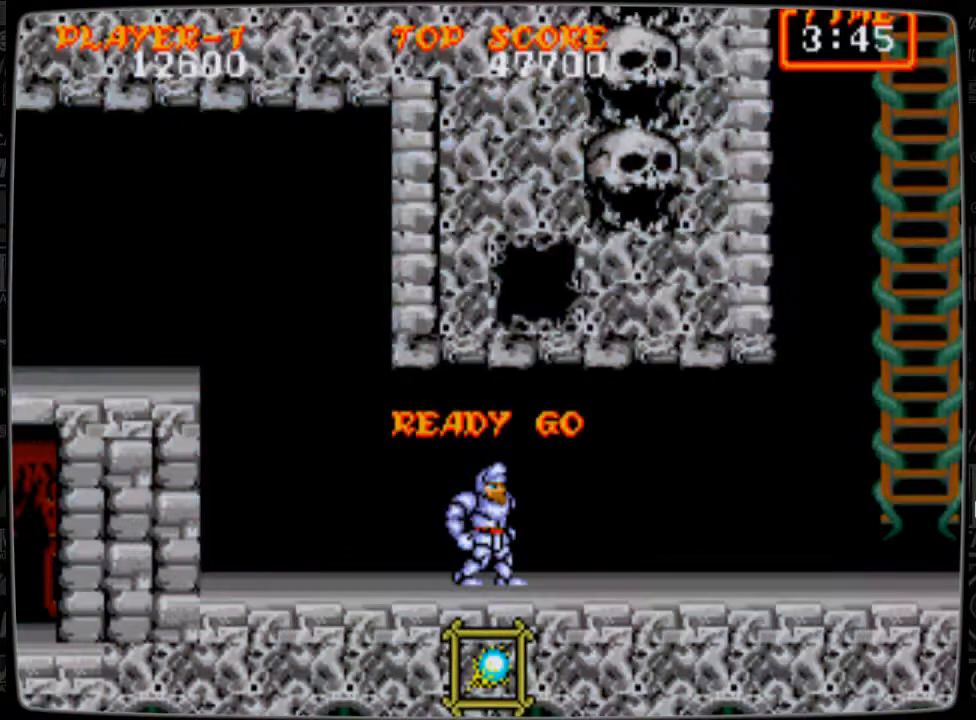
{"buttons": ["DPAD_RIGHT"], "events": []}
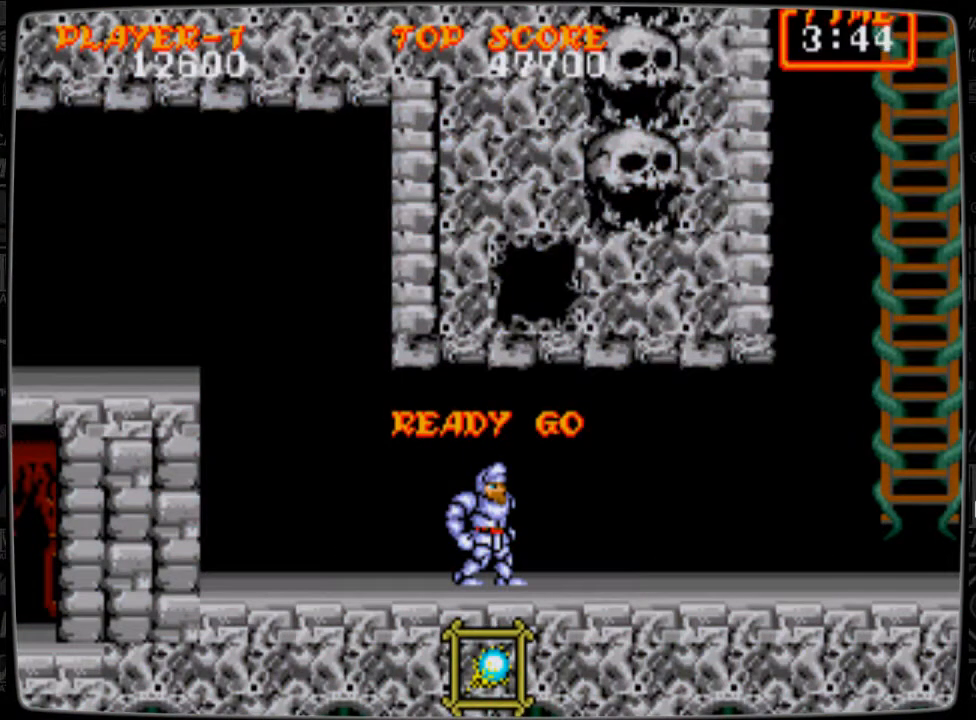
{"buttons": ["DPAD_RIGHT"], "events": []}
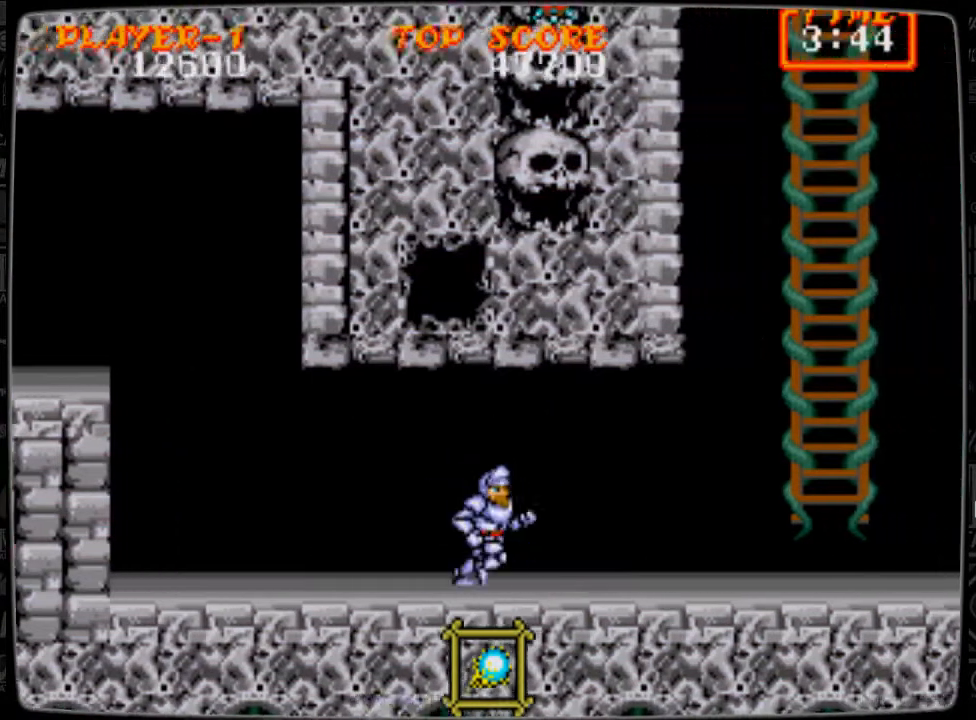
{"buttons": ["DPAD_RIGHT"], "events": []}
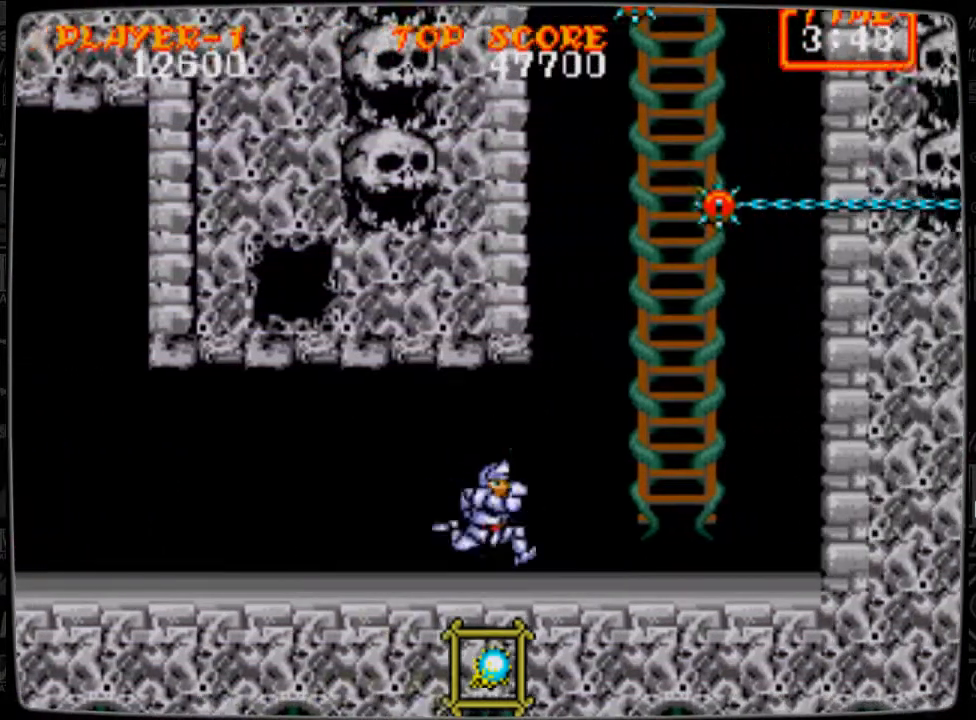
{"buttons": ["DPAD_RIGHT"], "events": []}
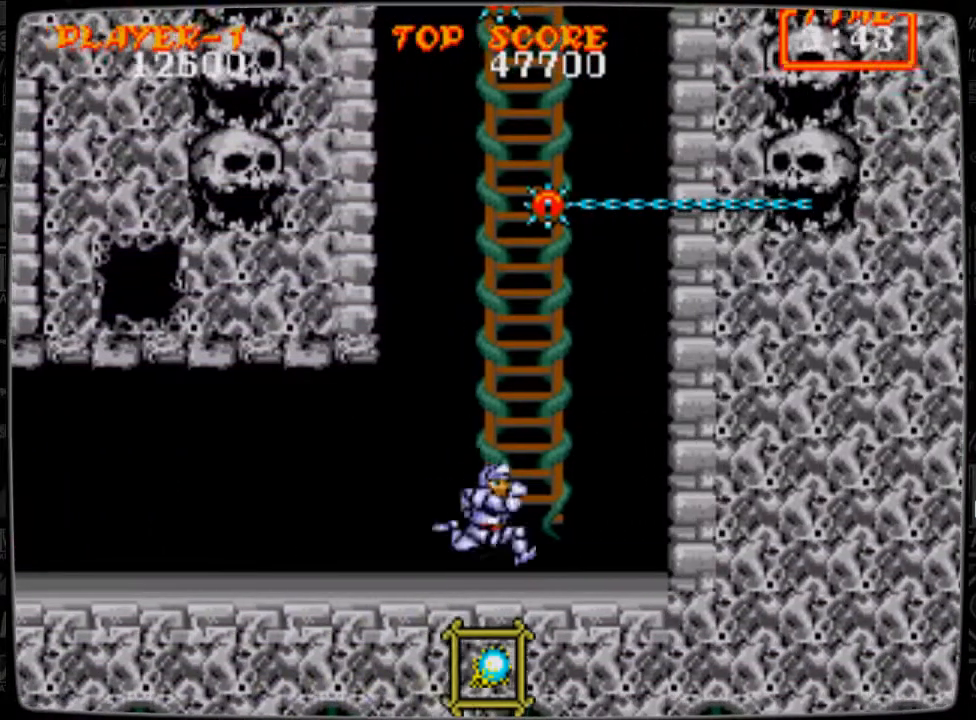
{"buttons": ["DPAD_UP"], "events": [[125, "DPAD_RIGHT", "up"], [125, "DPAD_UP", "down"]]}
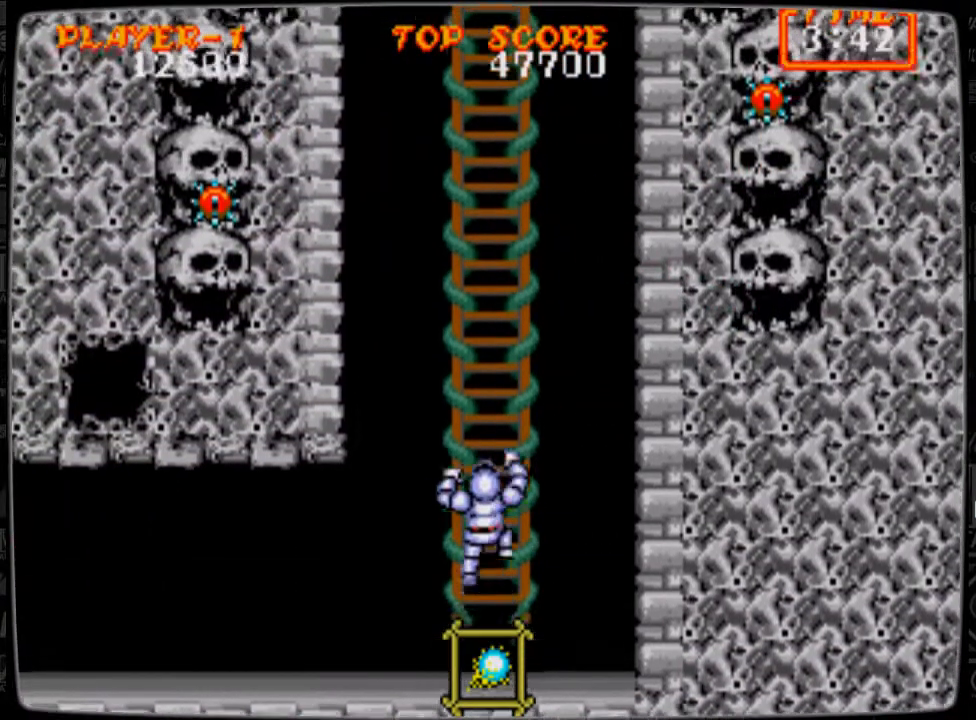
{"buttons": [], "events": [[459, "DPAD_UP", "up"]]}
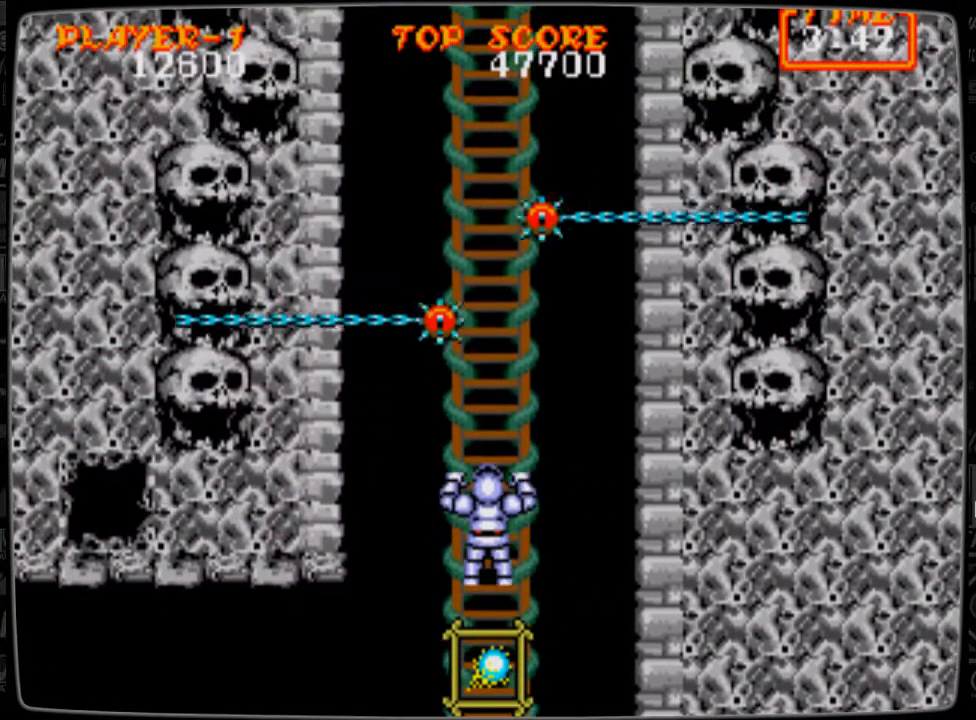
{"buttons": [], "events": []}